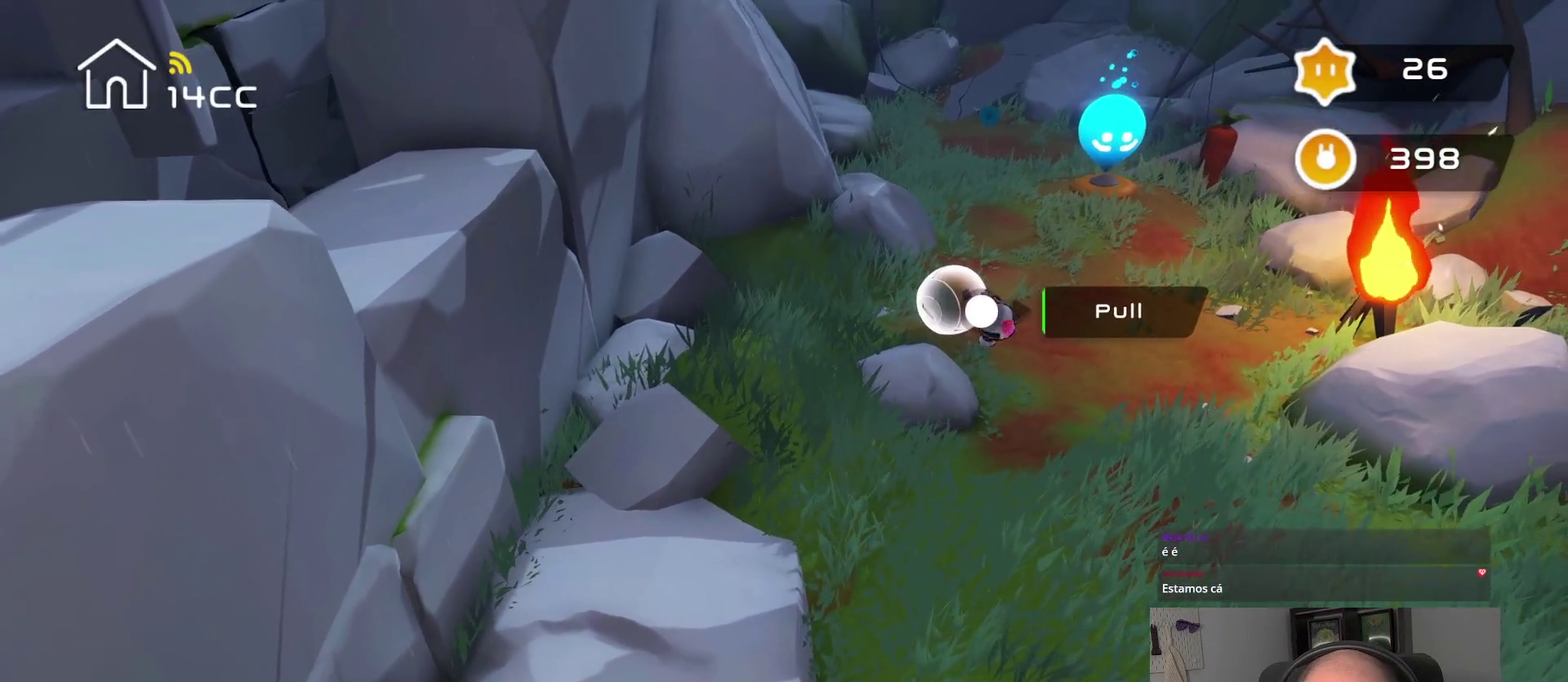
Gameplay with a controller (PlayStation layout); each line is a JSON object with the inputs held at the frame after it. "events" lists button and stick changes between this image and that frame as [ms after this image, input, new state], when the widget could be followed in between.
{"buttons": [], "left_stick": "up-right", "right_stick": "right", "events": [[417, "right_stick", "right"], [467, "left_stick", "up-right"]]}
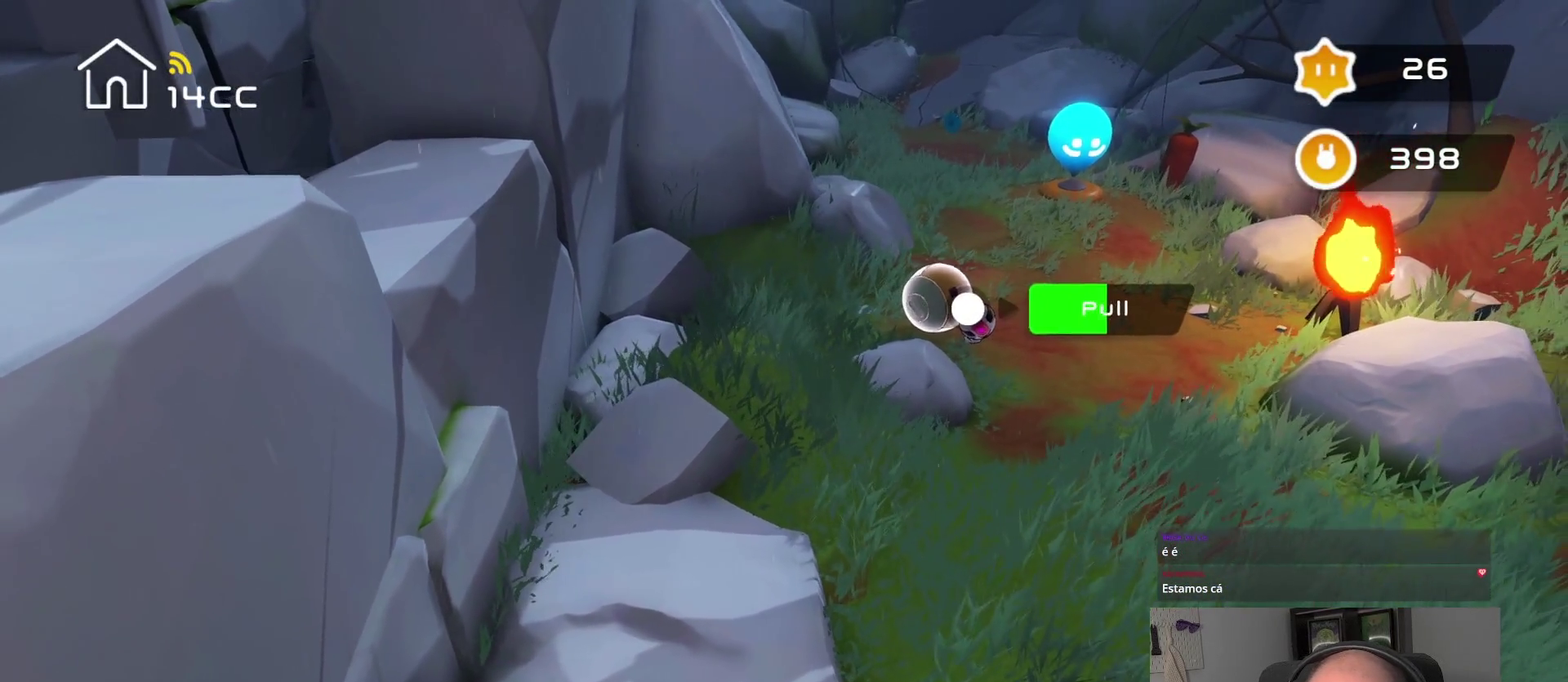
{"buttons": [], "left_stick": "up-right", "right_stick": "up-right", "events": [[50, "right_stick", "up-right"]]}
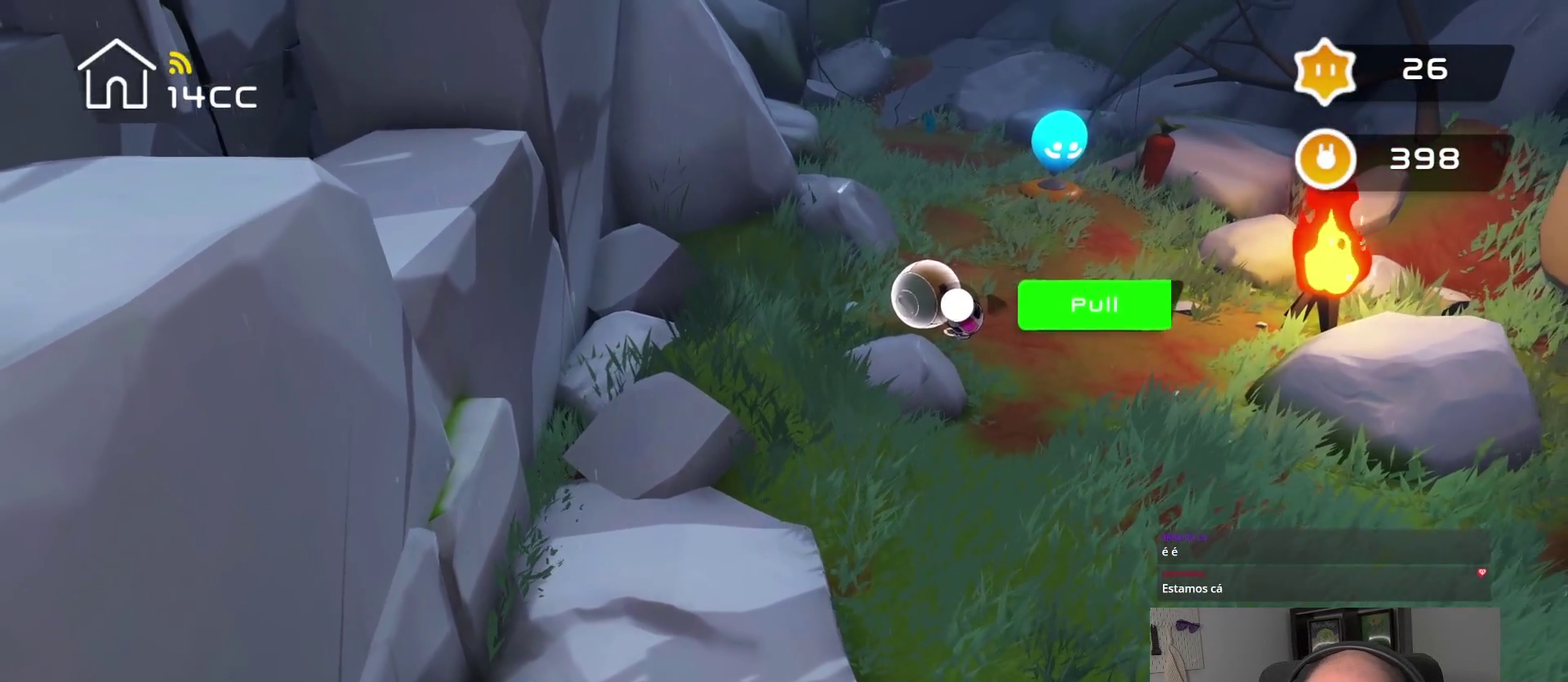
{"buttons": [], "left_stick": "up-right", "right_stick": "up-right", "events": []}
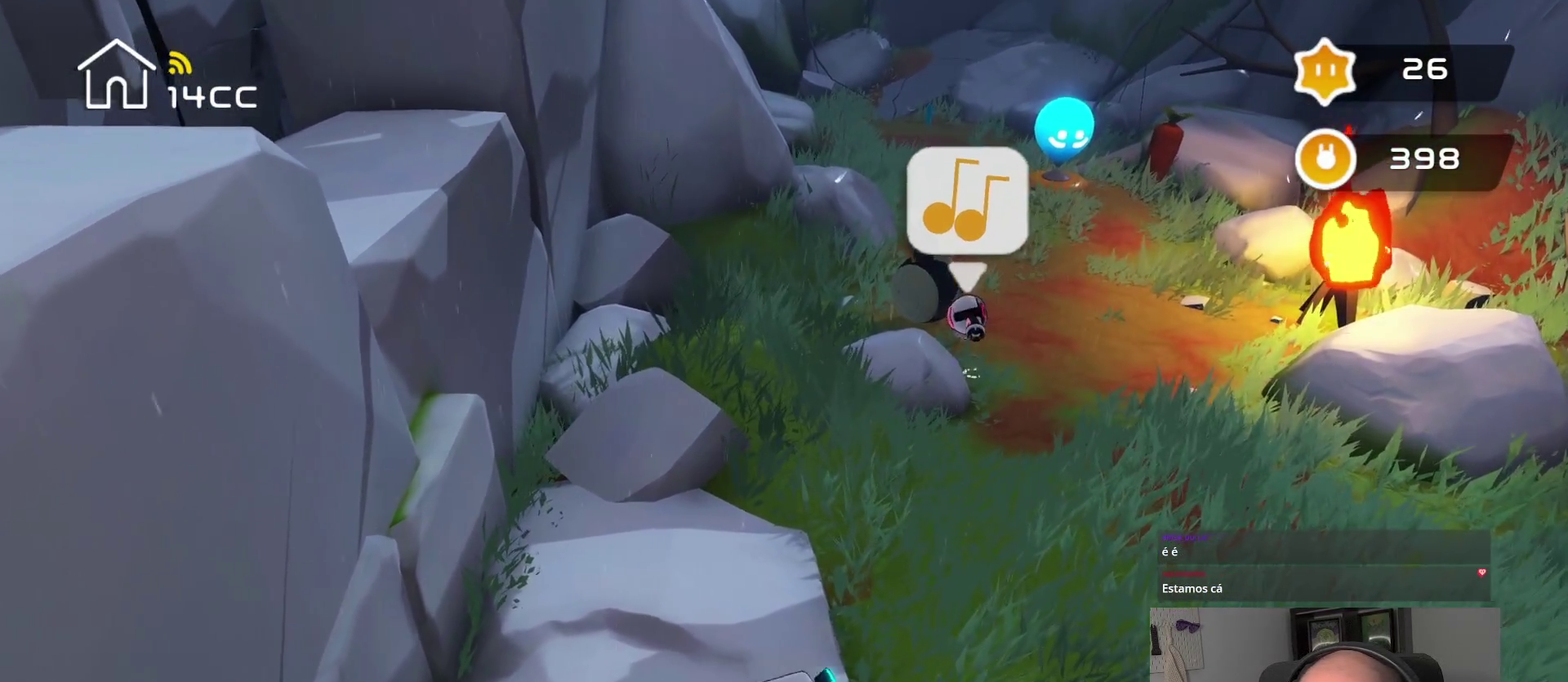
{"buttons": [], "left_stick": "right", "right_stick": "up-right", "events": [[467, "left_stick", "right"]]}
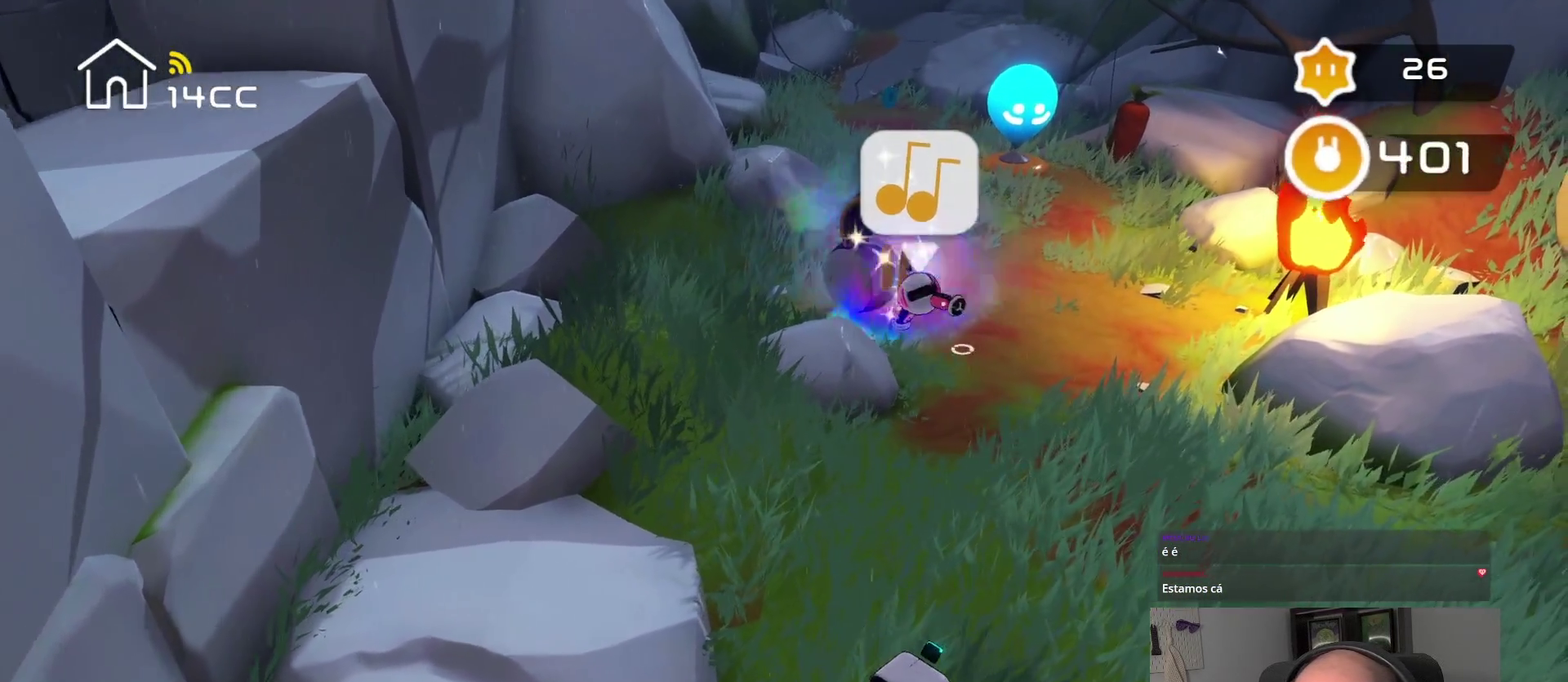
{"buttons": [], "left_stick": "right", "right_stick": "right", "events": [[200, "right_stick", "right"]]}
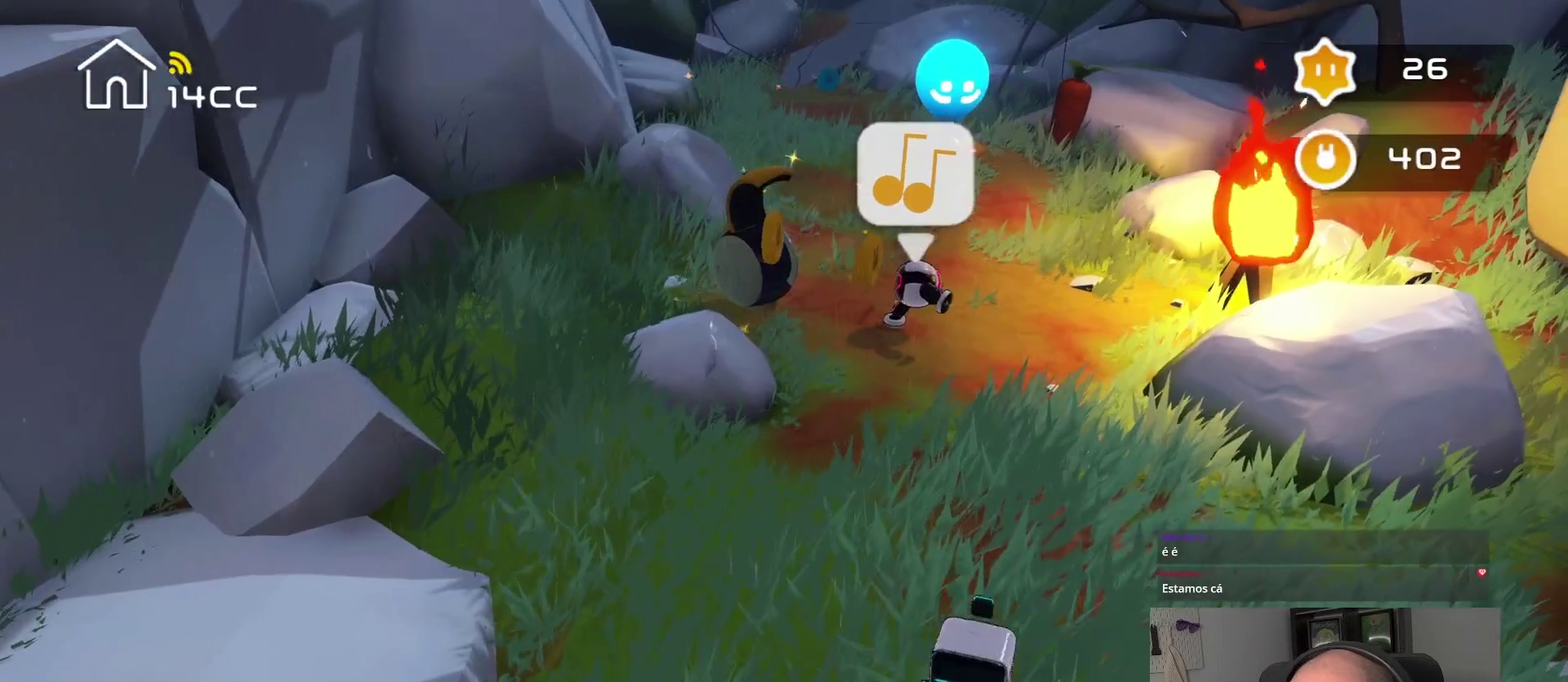
{"buttons": [], "left_stick": "up-right", "right_stick": "up-right", "events": [[384, "right_stick", "up-right"], [417, "left_stick", "up-right"]]}
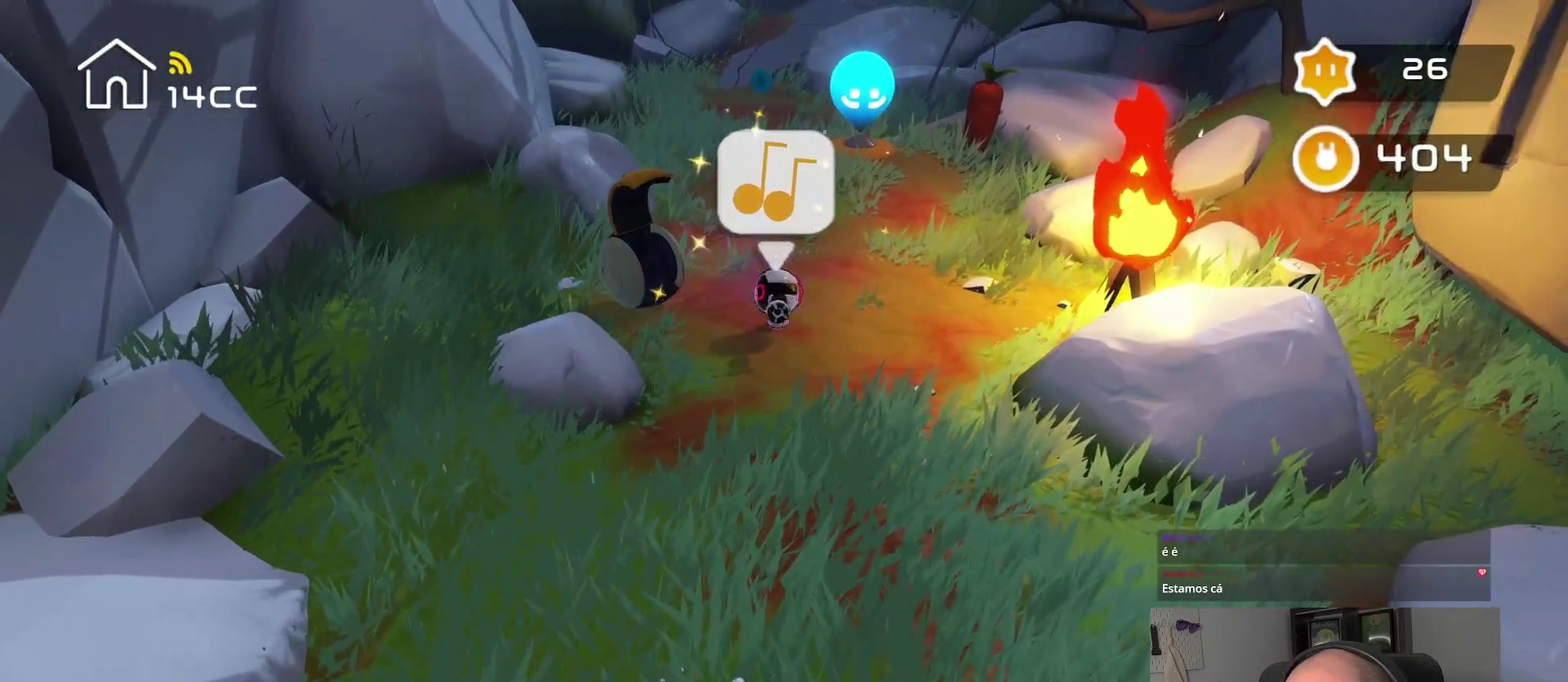
{"buttons": [], "left_stick": "up-left", "right_stick": "up-left", "events": [[150, "left_stick", "up"], [150, "right_stick", "up"], [284, "right_stick", "up-left"], [334, "left_stick", "up-left"]]}
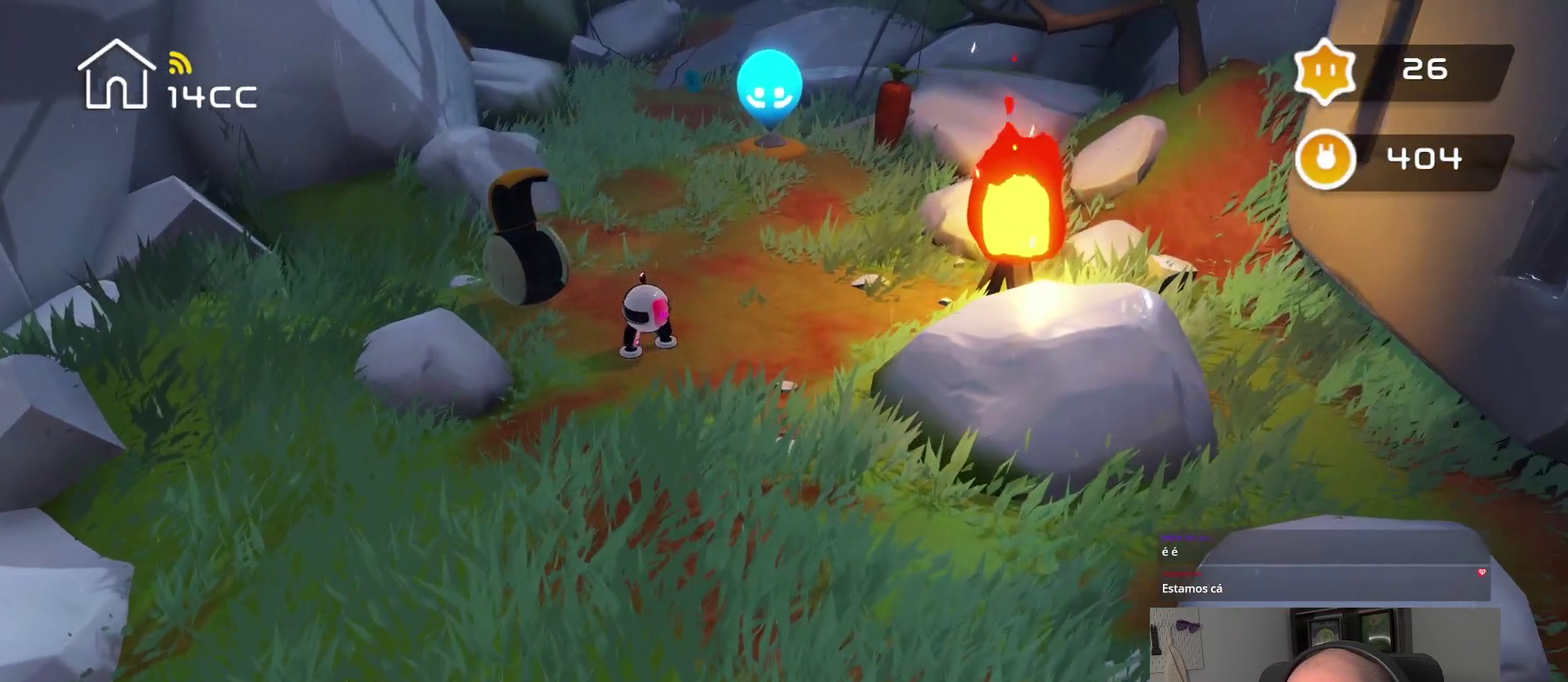
{"buttons": [], "left_stick": "up-left", "right_stick": "up-left", "events": []}
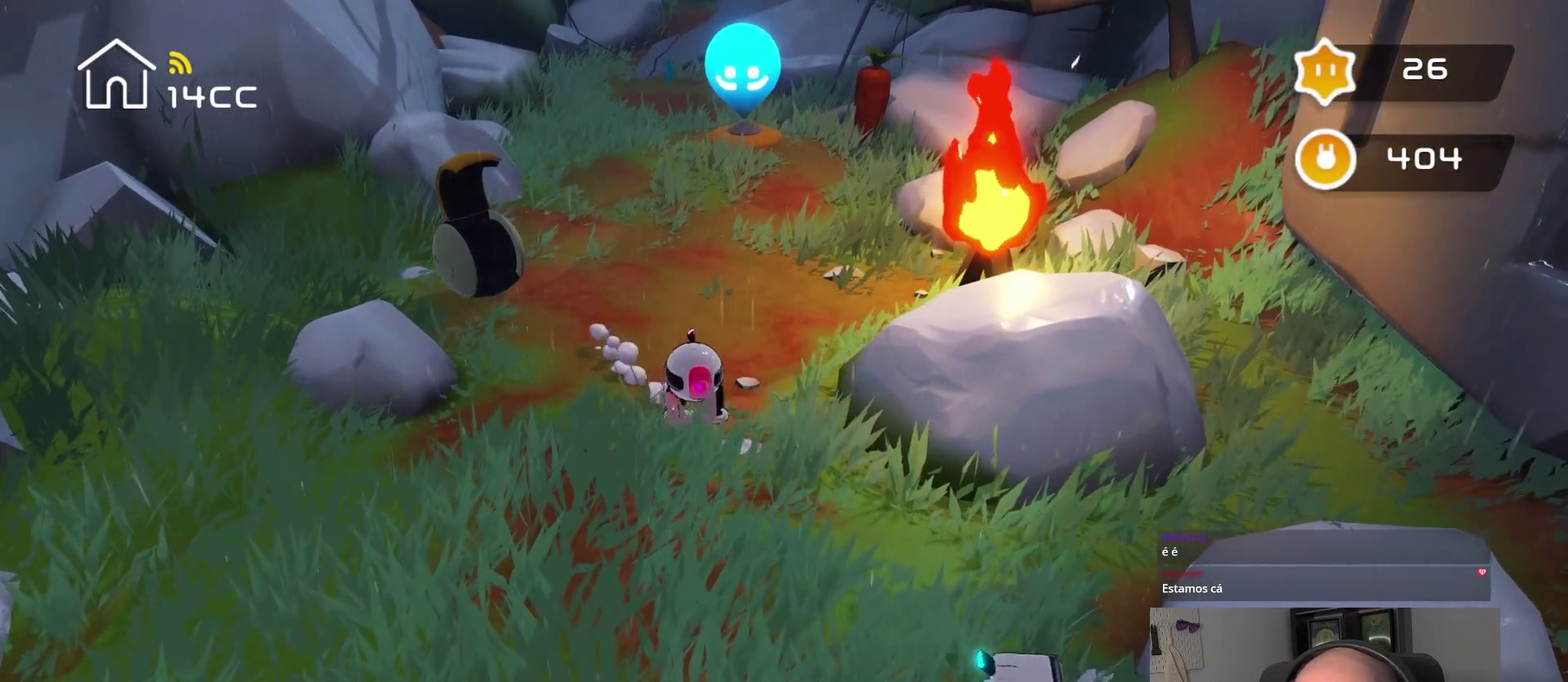
{"buttons": [], "left_stick": "up-left", "right_stick": "up-left", "events": [[200, "left_stick", "up"], [384, "left_stick", "up-left"]]}
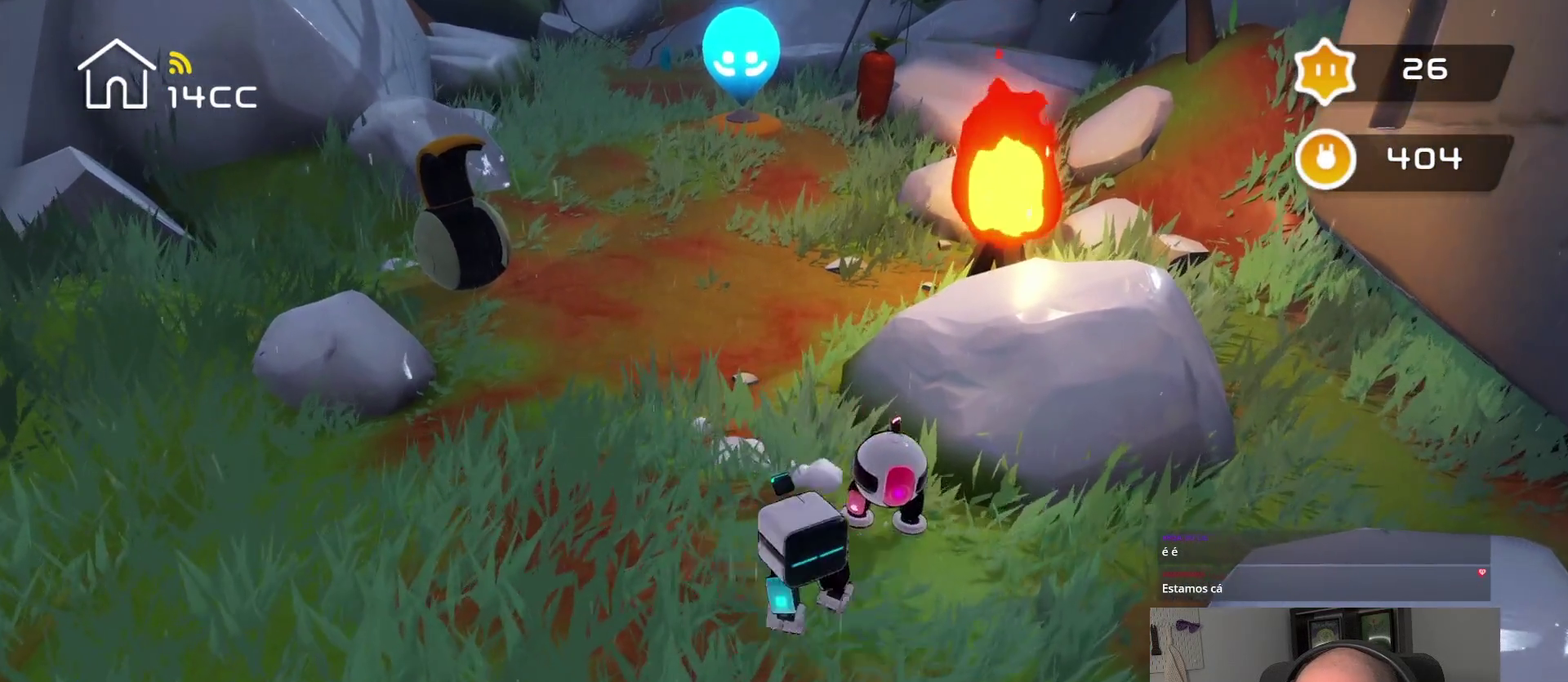
{"buttons": [], "left_stick": "up", "right_stick": "up", "events": [[50, "left_stick", "up"], [150, "left_stick", "up-right"], [217, "right_stick", "up"], [484, "left_stick", "up"]]}
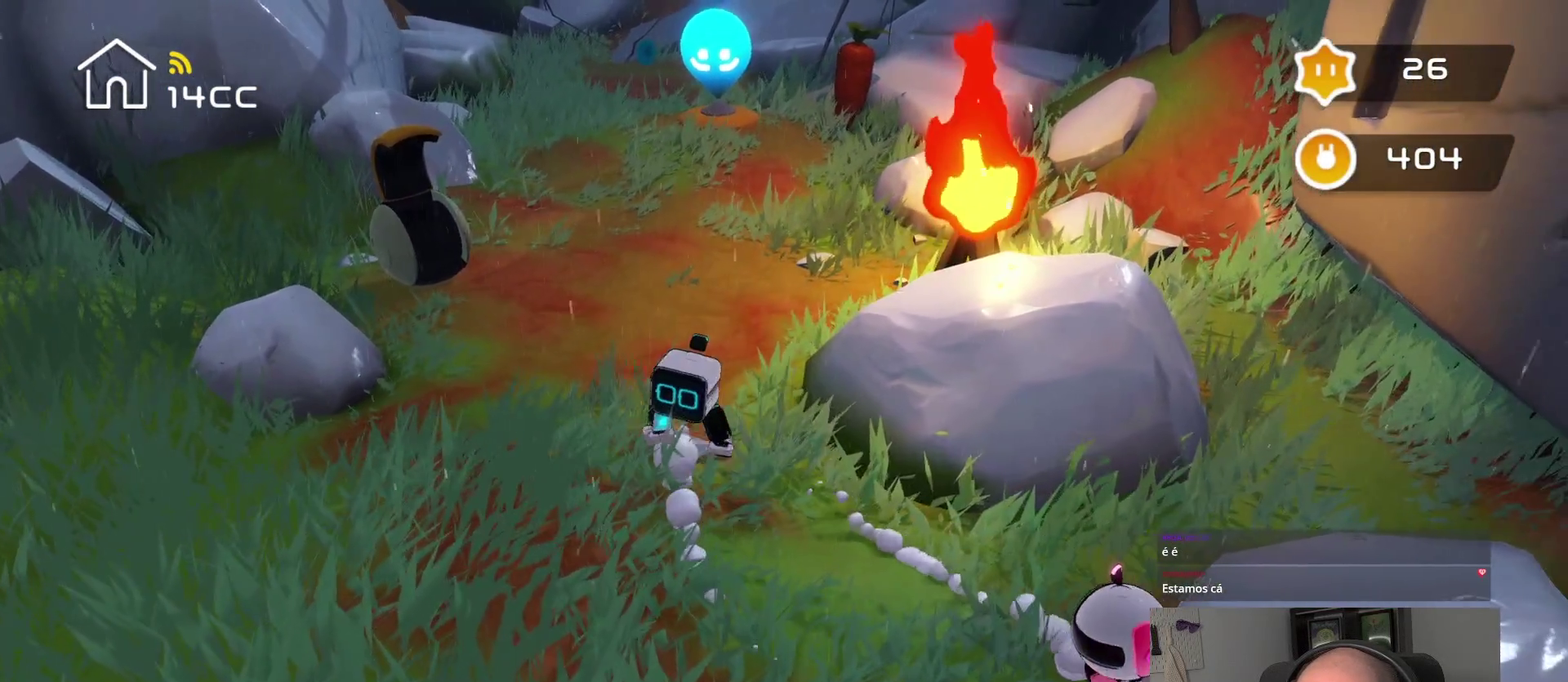
{"buttons": [], "left_stick": "up-right", "right_stick": "up", "events": [[300, "left_stick", "up-right"]]}
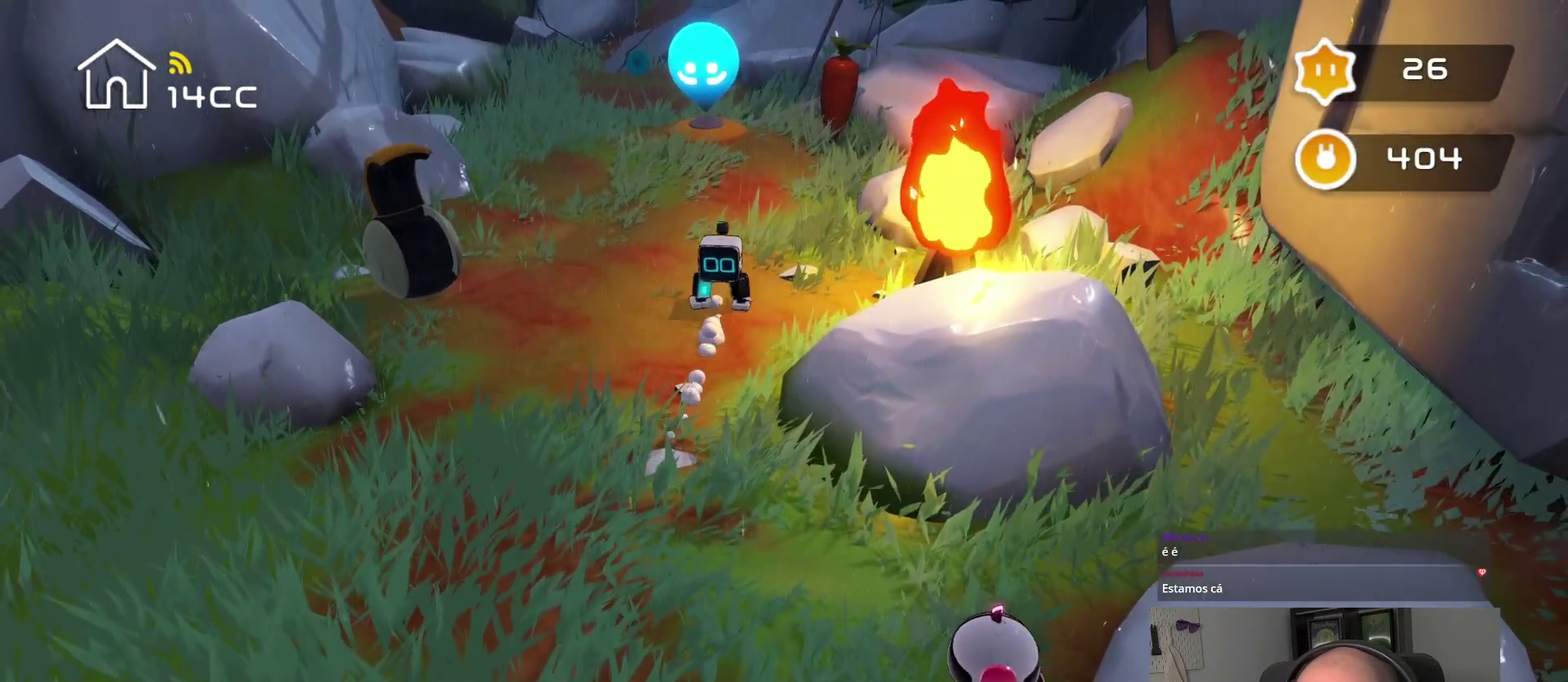
{"buttons": [], "left_stick": "up", "right_stick": "up", "events": [[367, "left_stick", "up"]]}
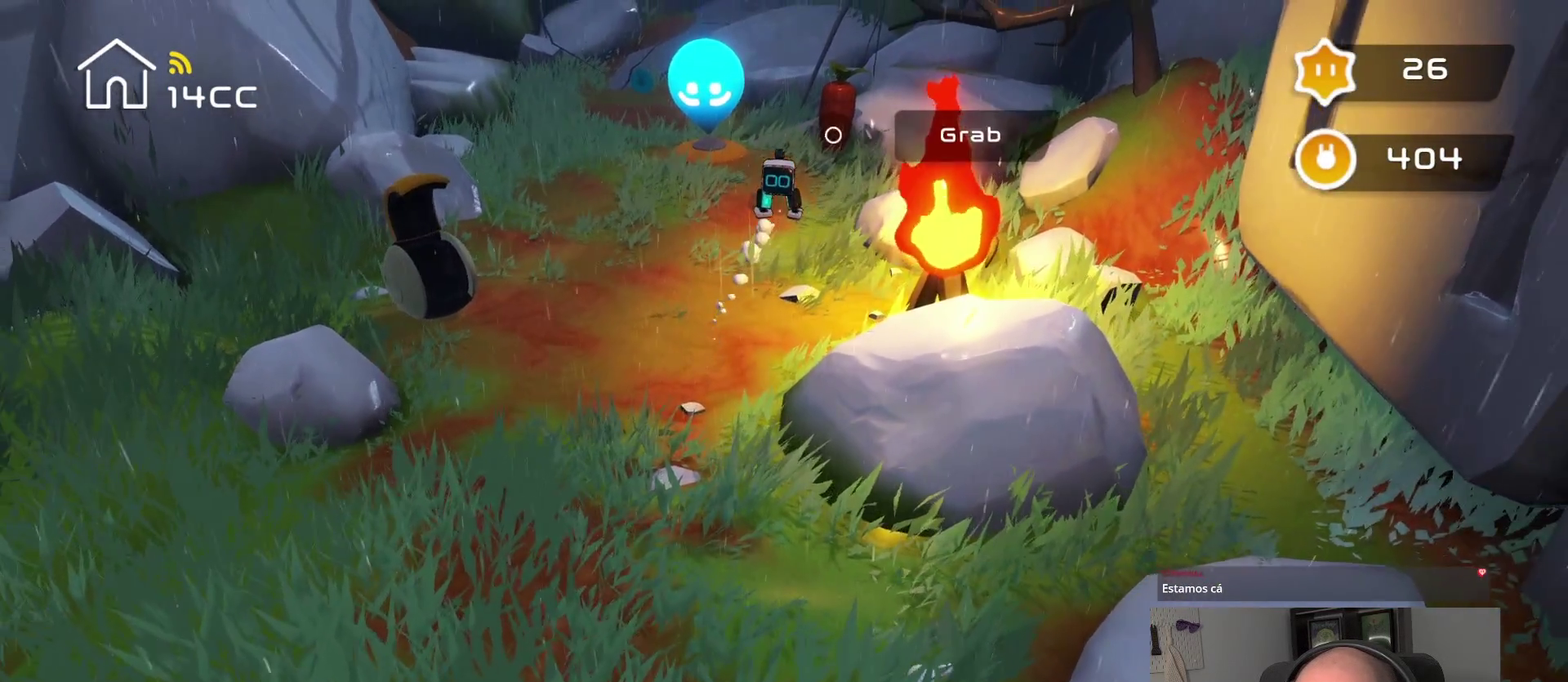
{"buttons": [], "left_stick": "center", "right_stick": "up-right", "events": [[100, "left_stick", "center"], [267, "right_stick", "up-right"]]}
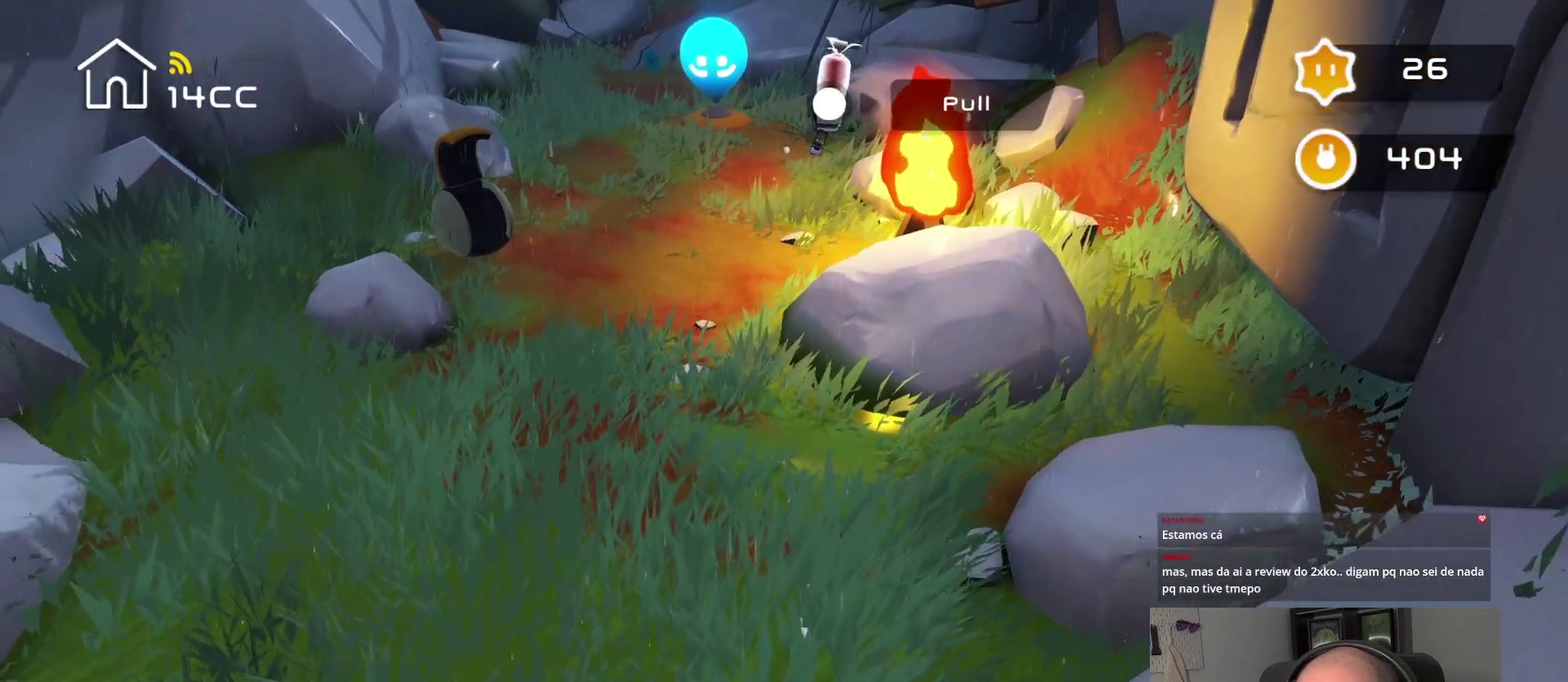
{"buttons": [], "left_stick": "center", "right_stick": "up", "events": [[84, "right_stick", "up"]]}
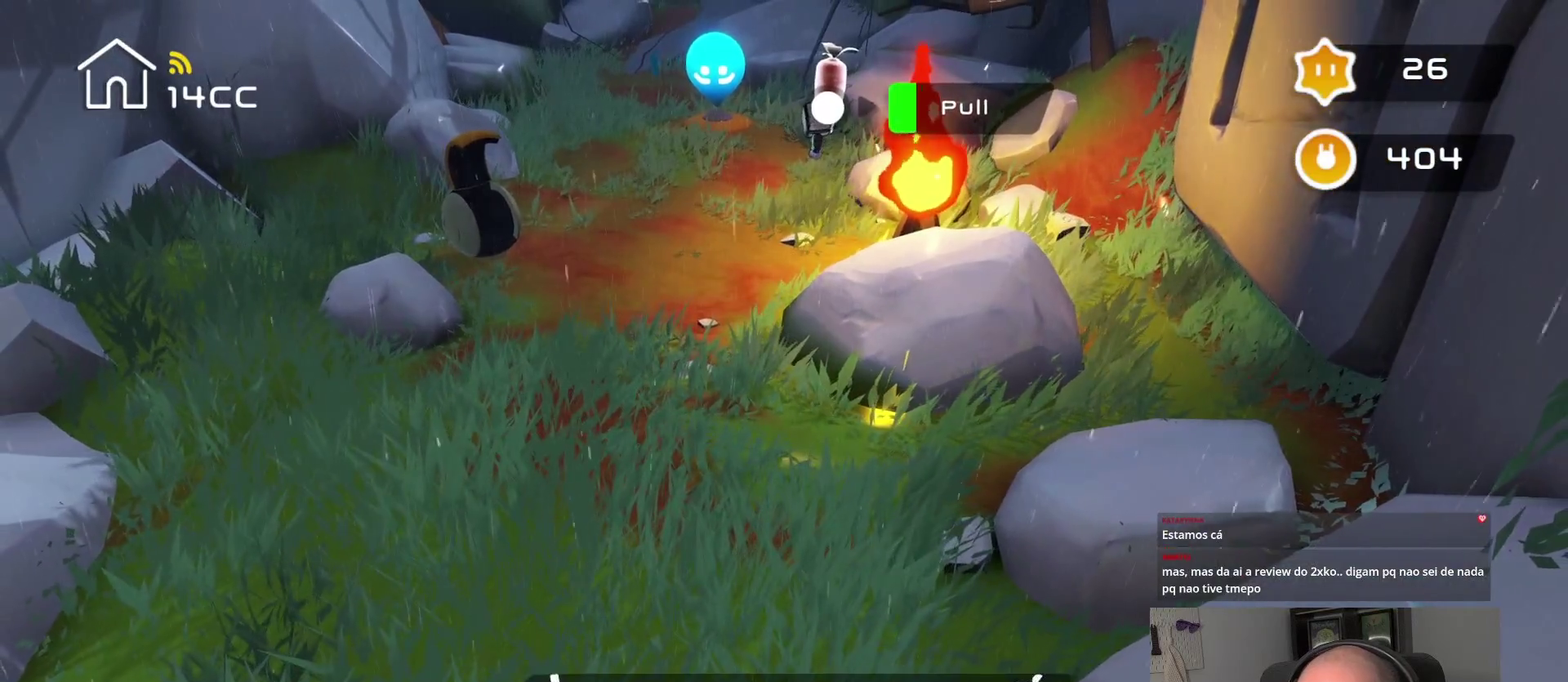
{"buttons": [], "left_stick": "center", "right_stick": "down-left", "events": [[34, "right_stick", "up-left"], [84, "right_stick", "left"], [167, "right_stick", "down-left"]]}
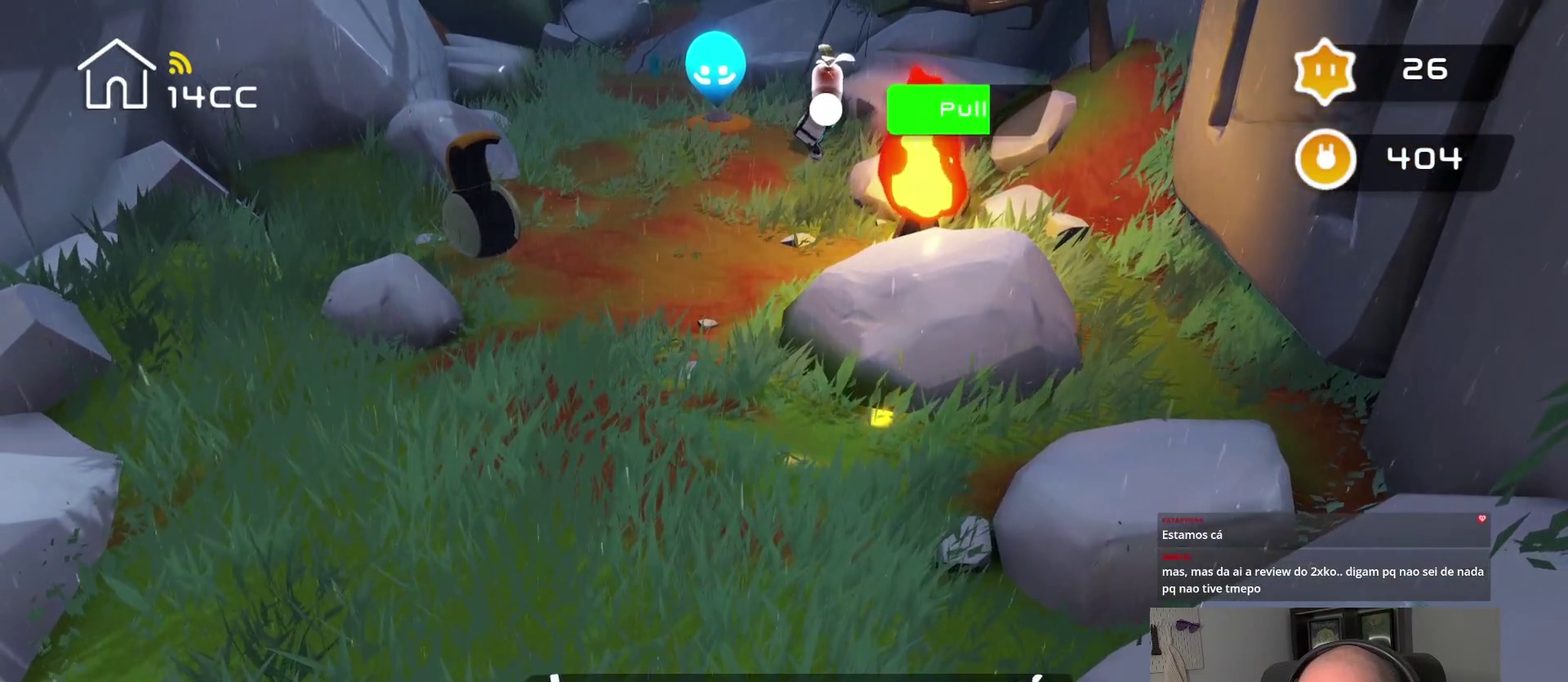
{"buttons": [], "left_stick": "center", "right_stick": "down-left", "events": []}
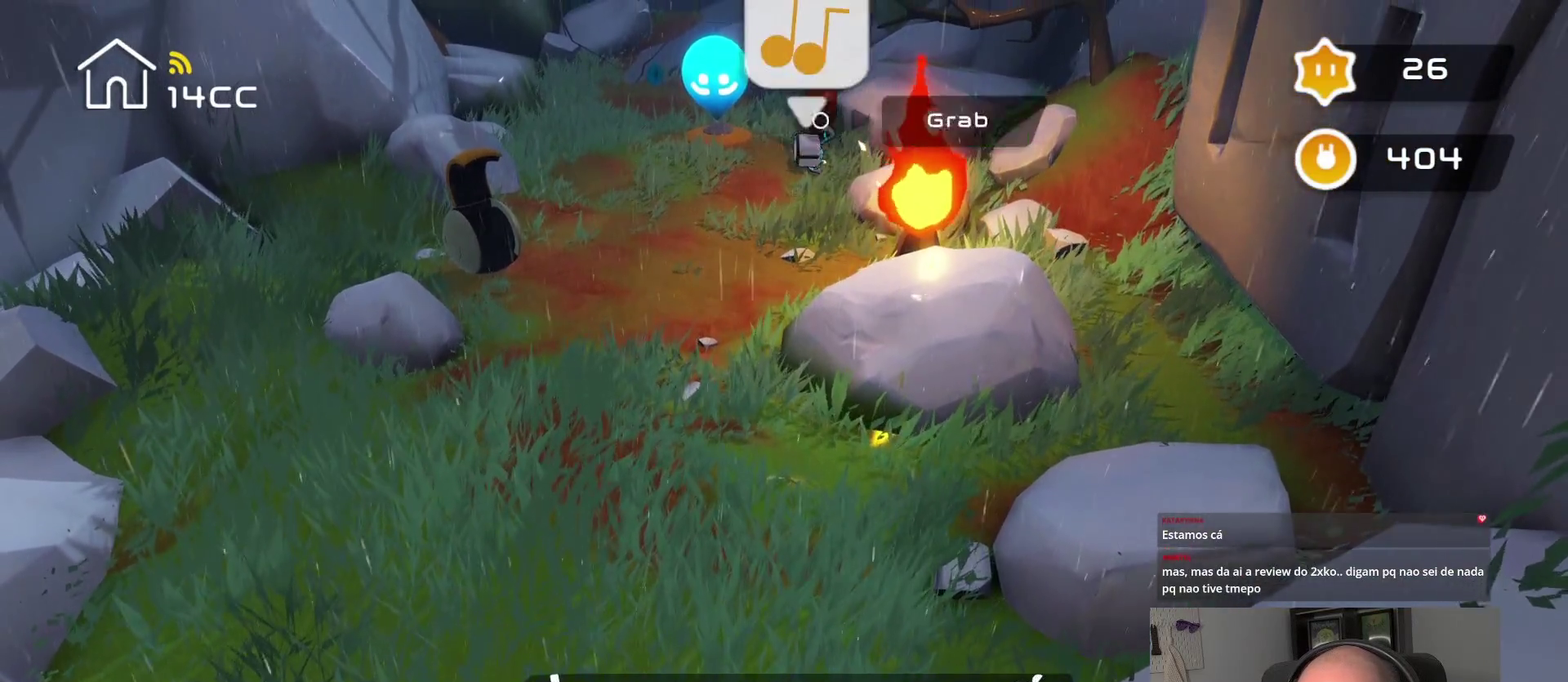
{"buttons": [], "left_stick": "center", "right_stick": "down-left", "events": []}
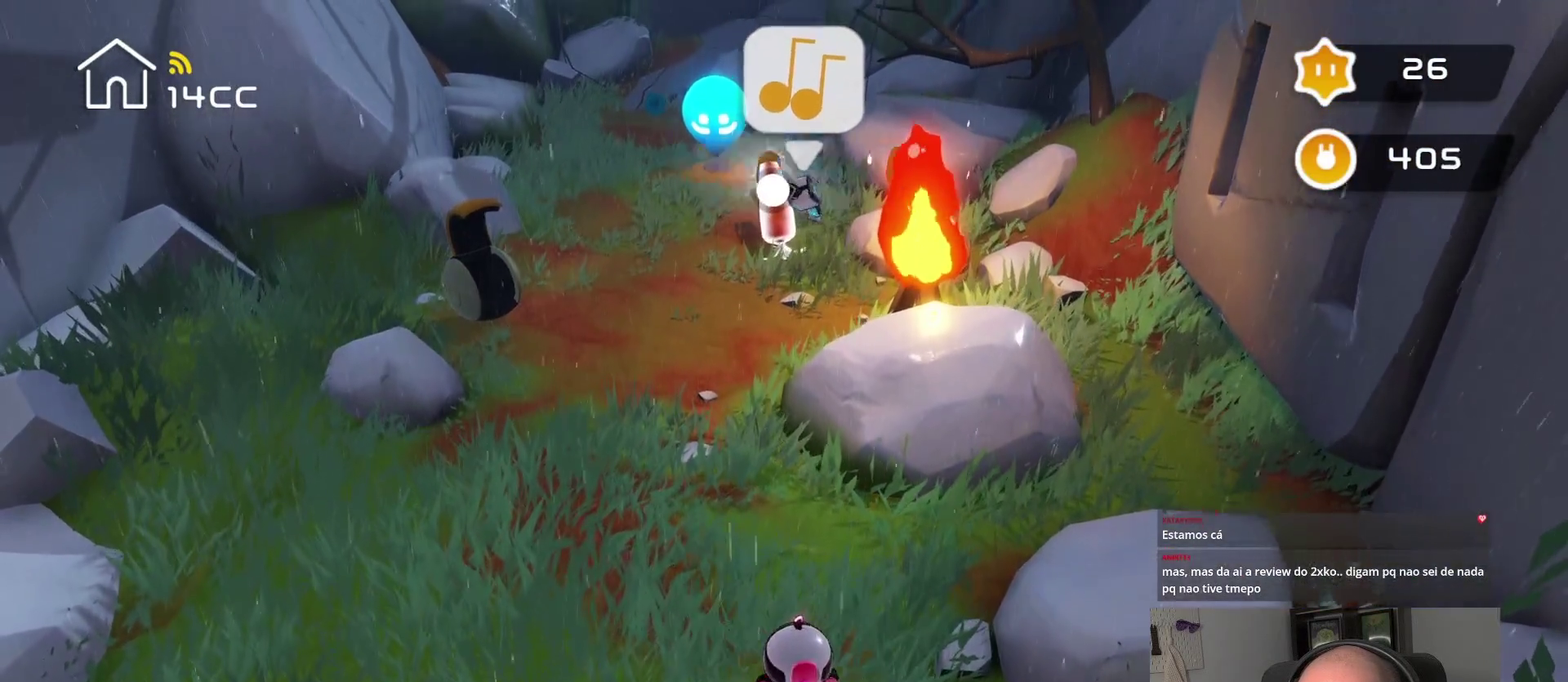
{"buttons": [], "left_stick": "center", "right_stick": "down", "events": [[200, "right_stick", "down"]]}
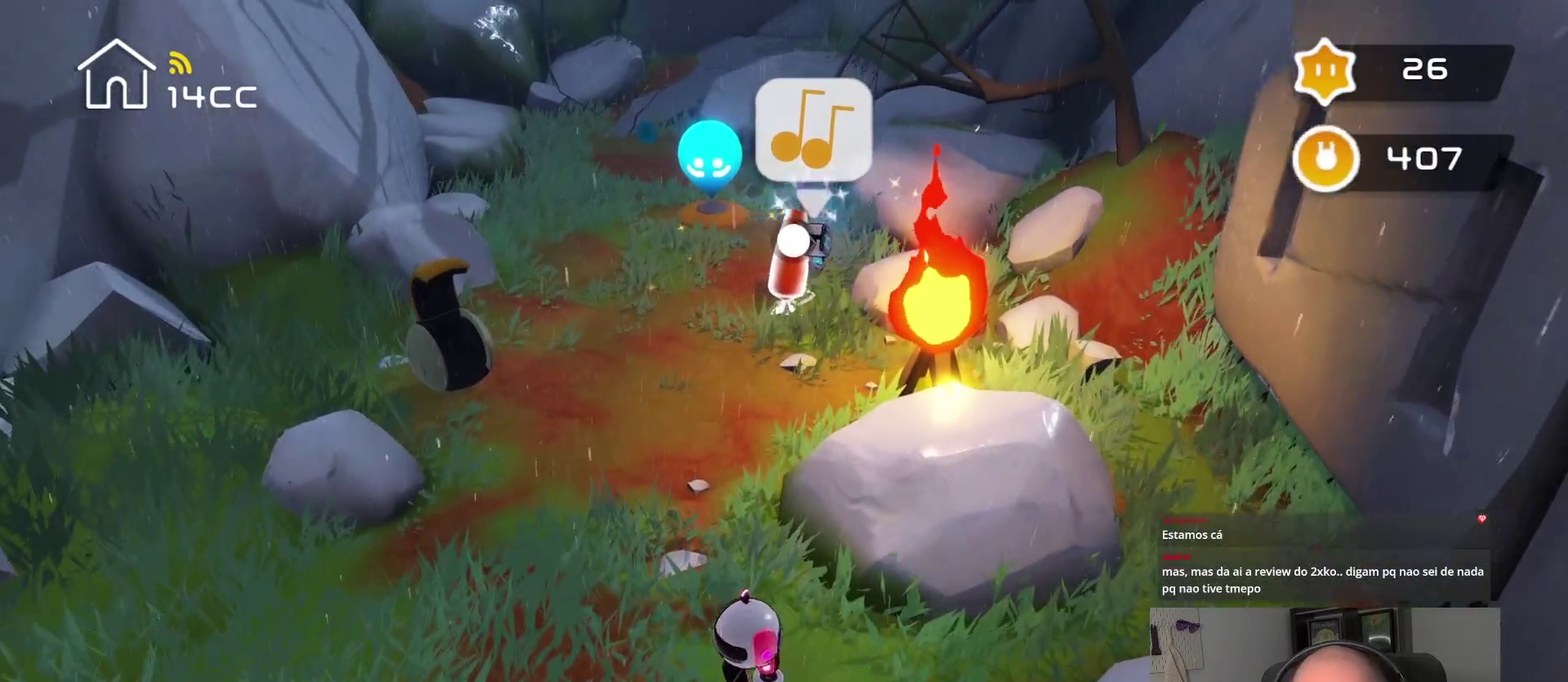
{"buttons": [], "left_stick": "center", "right_stick": "down", "events": []}
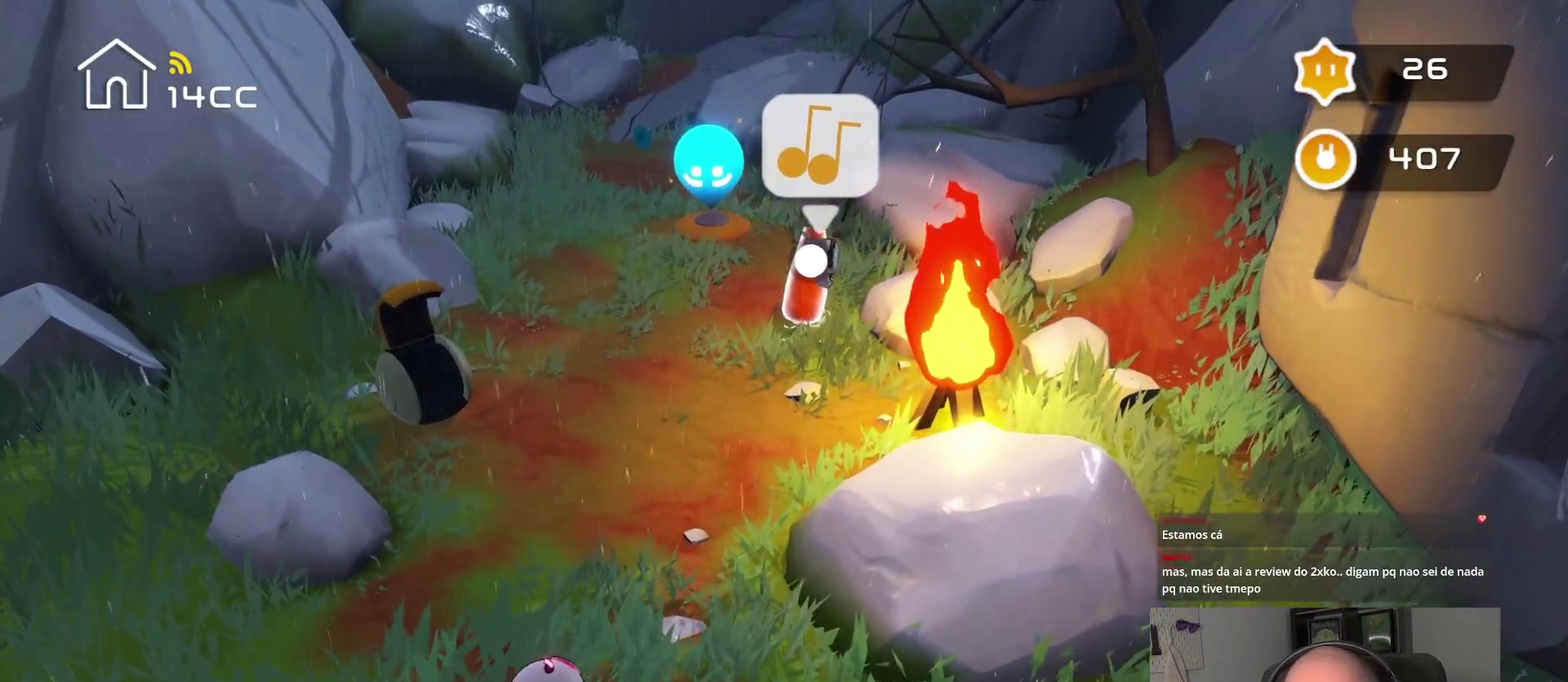
{"buttons": [], "left_stick": "center", "right_stick": "down", "events": []}
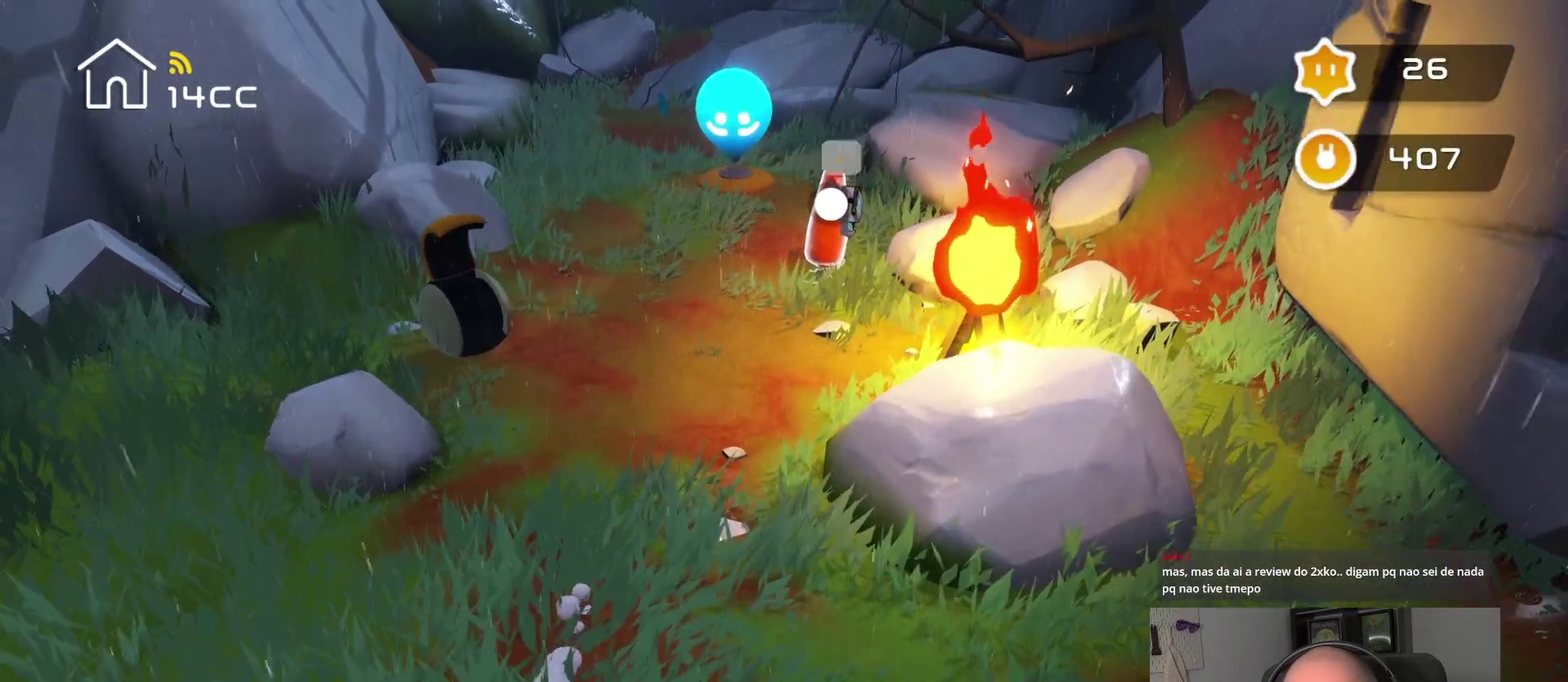
{"buttons": [], "left_stick": "down-left", "right_stick": "down", "events": [[50, "right_stick", "center"], [317, "left_stick", "down-left"], [367, "right_stick", "down"]]}
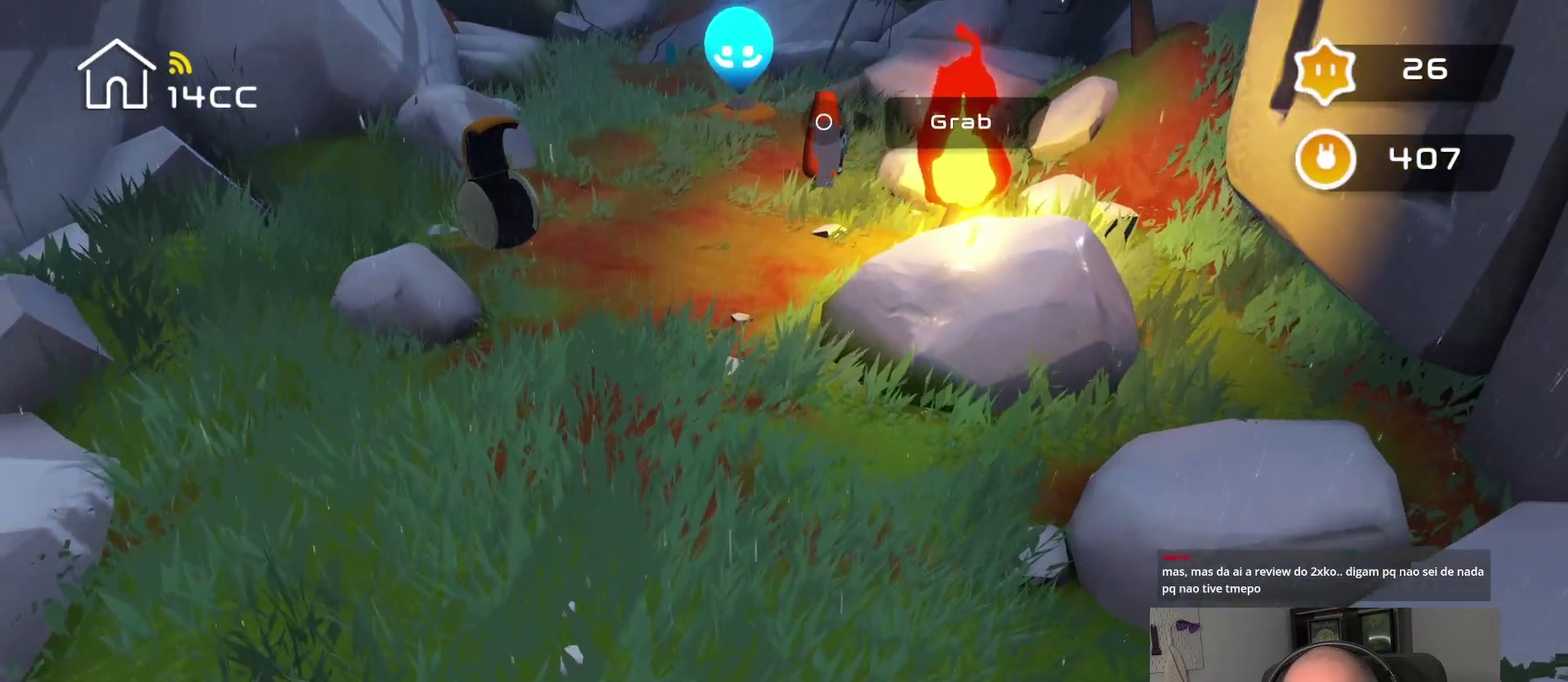
{"buttons": [], "left_stick": "center", "right_stick": "center", "events": [[217, "left_stick", "down"], [267, "left_stick", "down-left"], [334, "left_stick", "center"], [334, "right_stick", "center"]]}
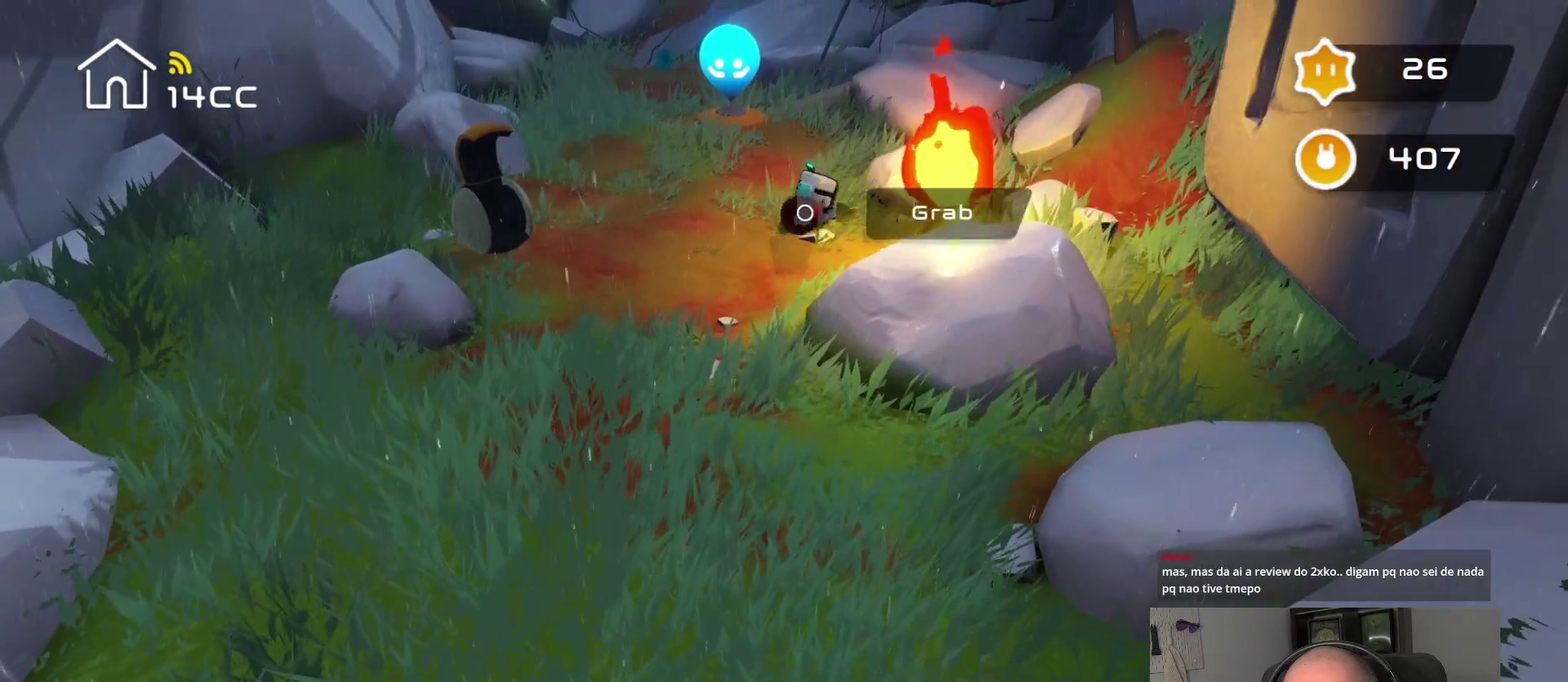
{"buttons": [], "left_stick": "center", "right_stick": "down-left", "events": [[67, "right_stick", "down-left"]]}
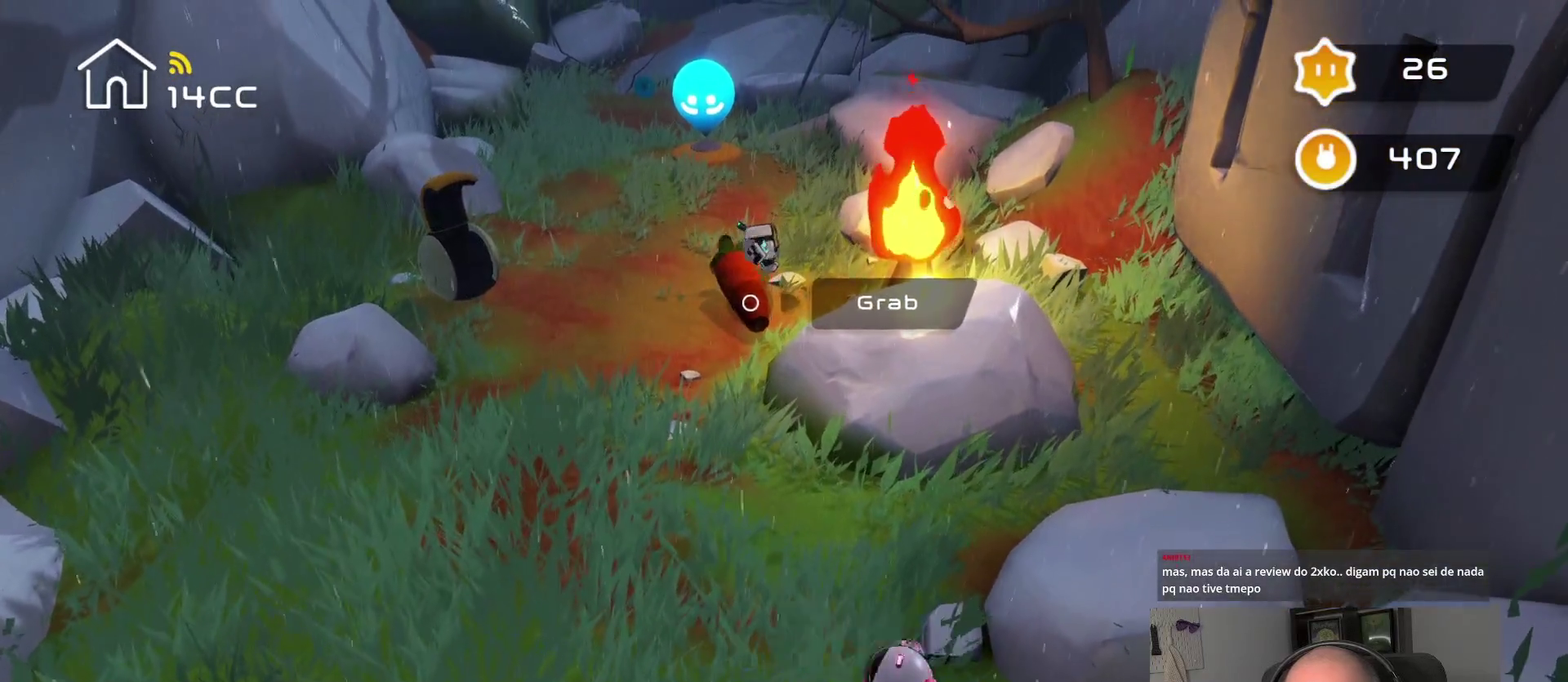
{"buttons": [], "left_stick": "center", "right_stick": "down-right", "events": [[300, "right_stick", "down"], [400, "right_stick", "down-right"]]}
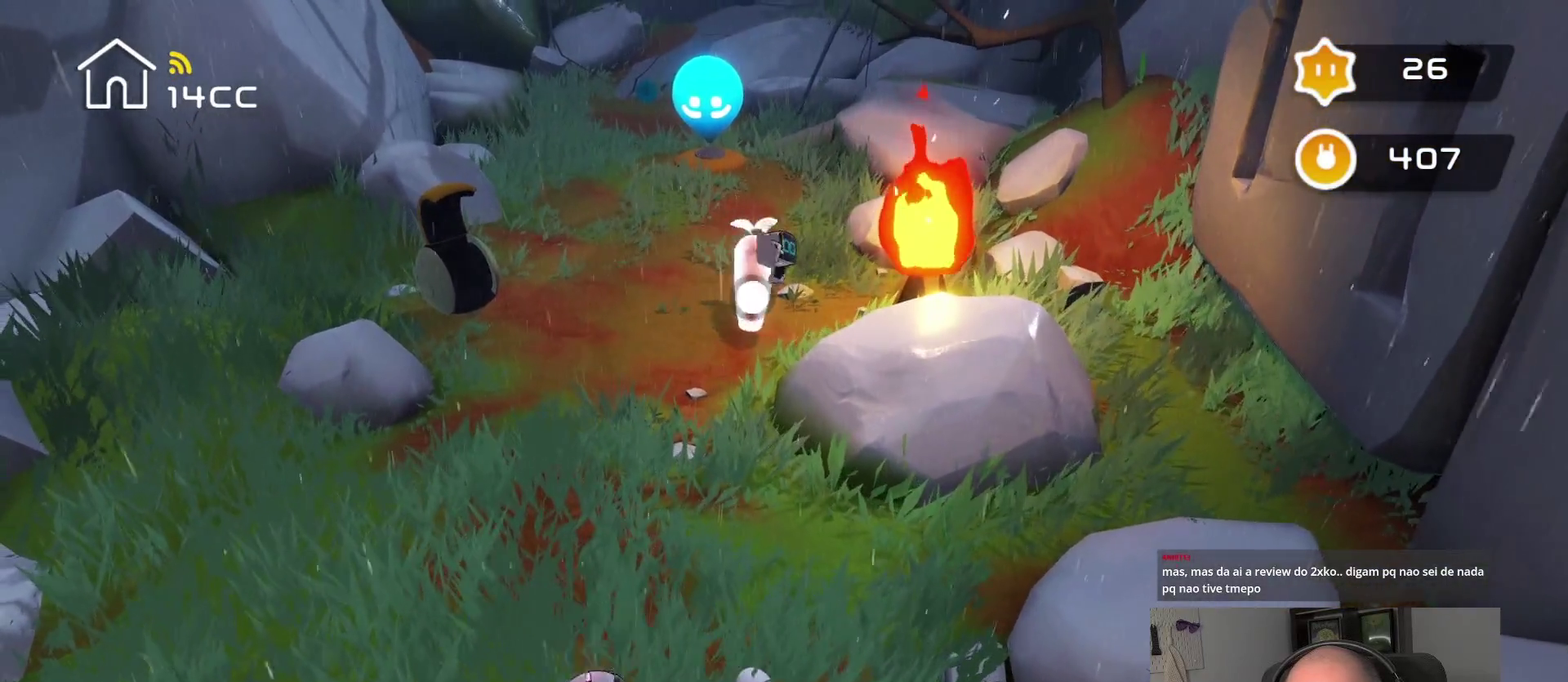
{"buttons": [], "left_stick": "center", "right_stick": "right", "events": [[400, "right_stick", "right"]]}
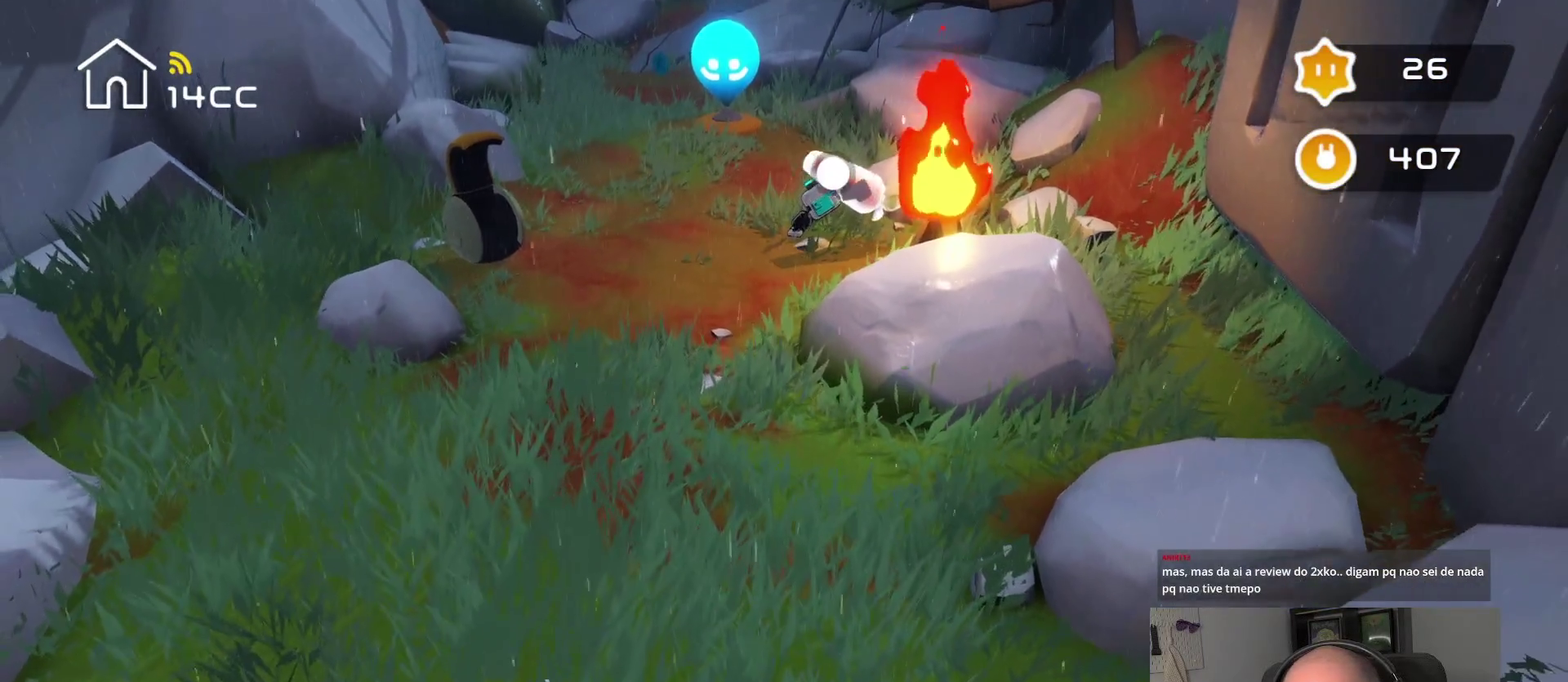
{"buttons": [], "left_stick": "center", "right_stick": "right", "events": []}
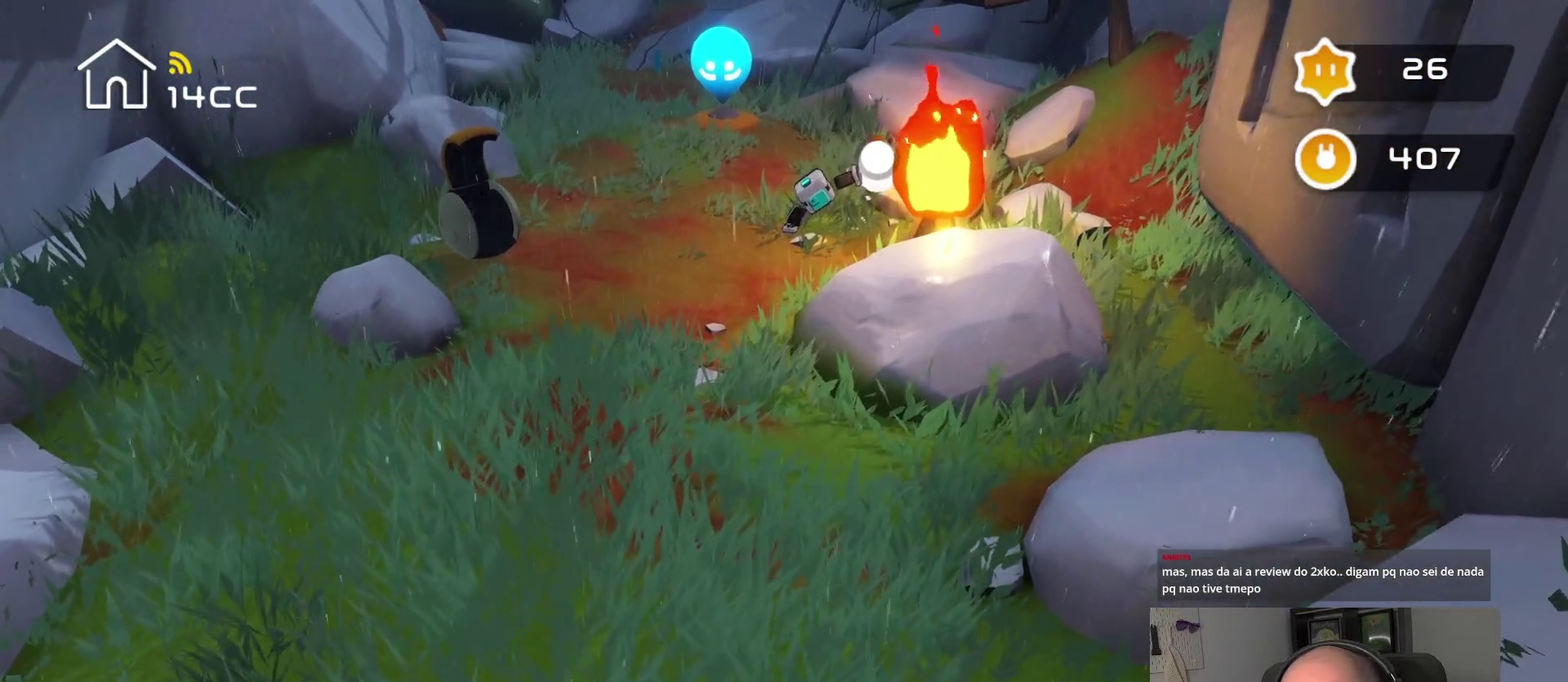
{"buttons": [], "left_stick": "center", "right_stick": "down-right", "events": [[484, "right_stick", "down-right"]]}
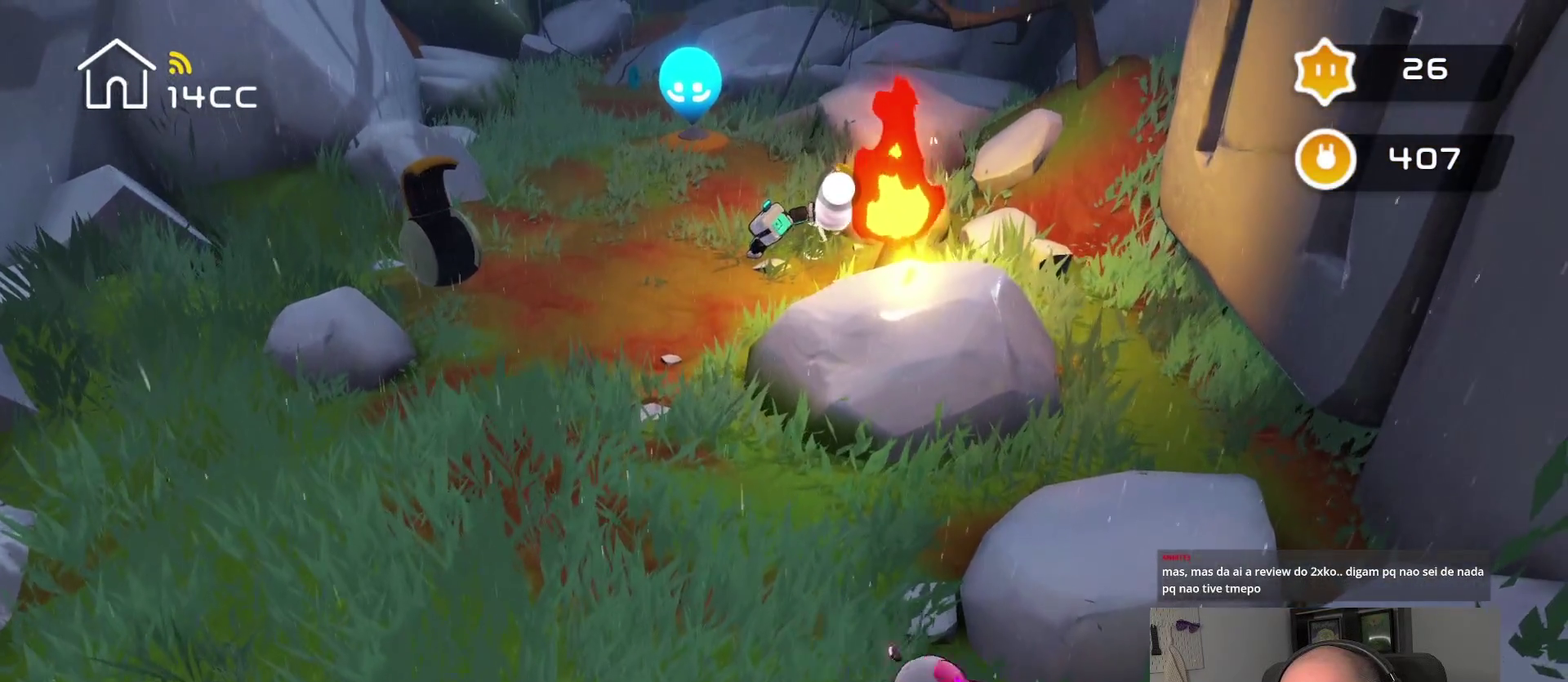
{"buttons": [], "left_stick": "center", "right_stick": "down-right", "events": []}
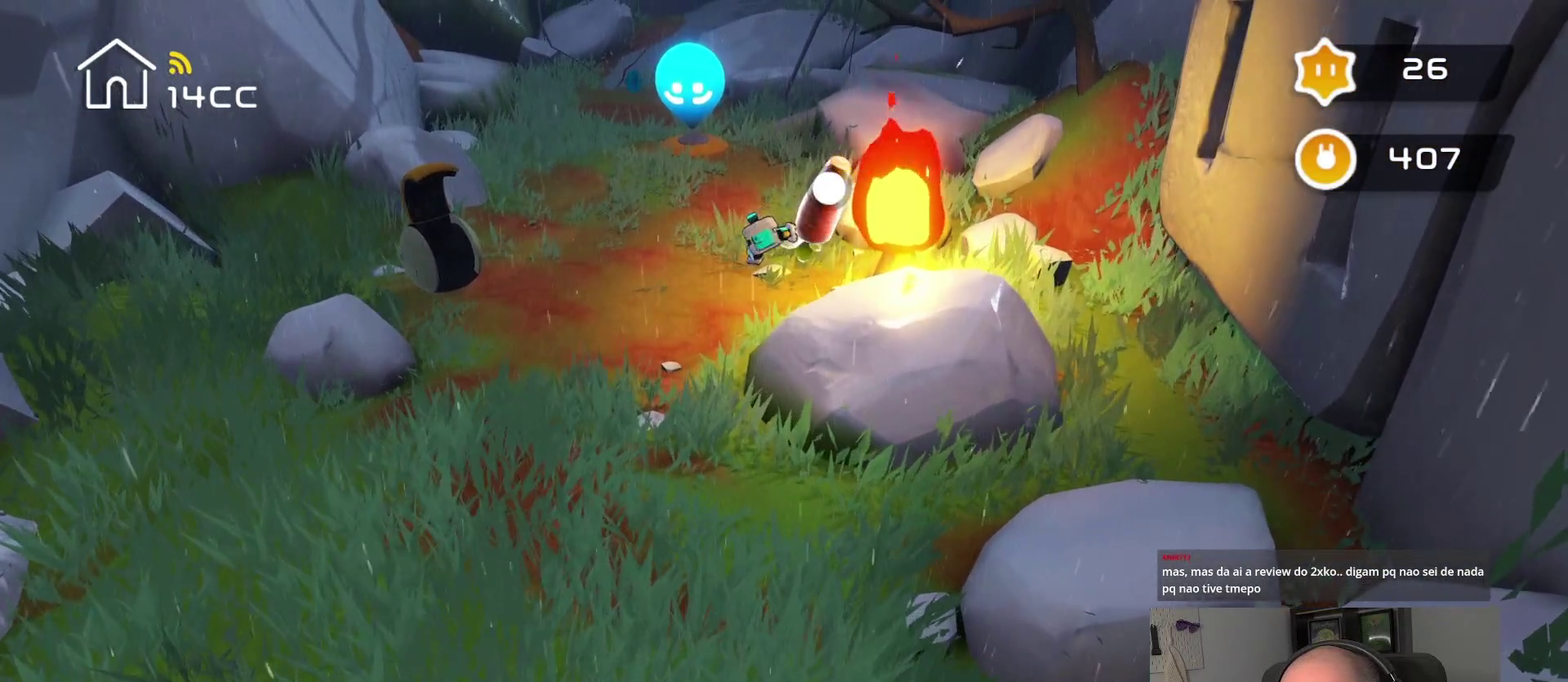
{"buttons": [], "left_stick": "down-right", "right_stick": "center", "events": [[84, "right_stick", "center"], [484, "left_stick", "down-right"]]}